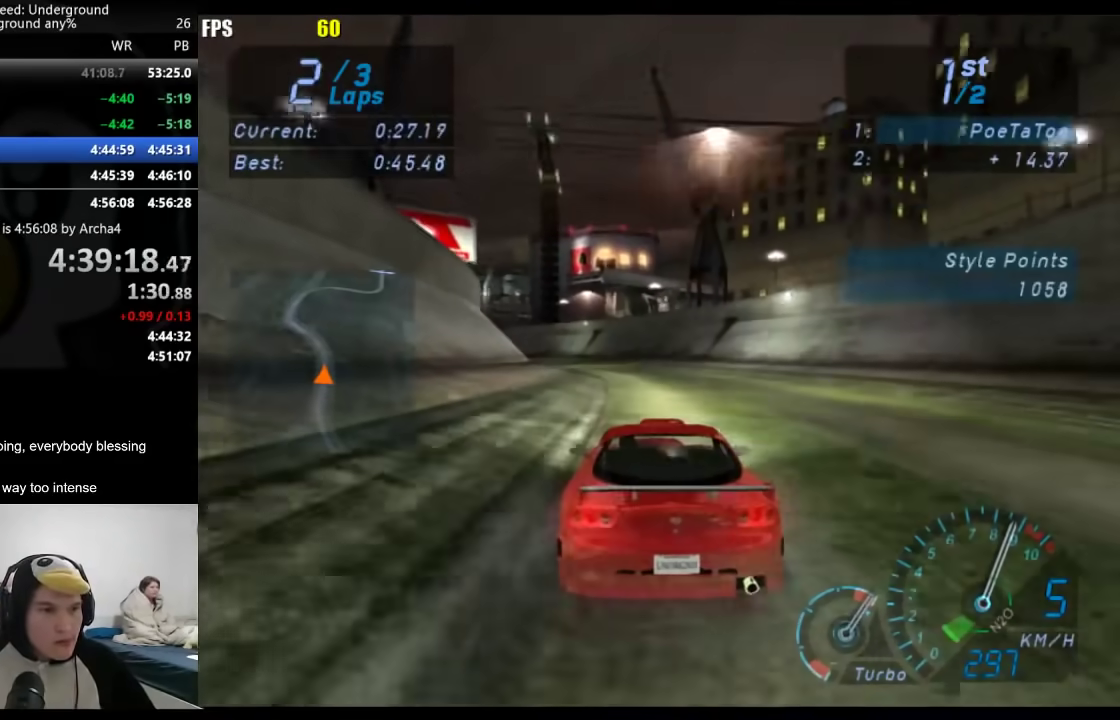
Gameplay with a controller (Xbox layout); each line is a JSON object with the inputs held at the frame after it. "events" lists button and stick changes between this image and that frame as [ms after this image, input, new state], when the widget could be followed in between. Not read: R2.
{"buttons": [], "left_stick": "down-left", "right_stick": "center", "events": [[67, "left_stick", "down-left"], [183, "left_stick", "center"], [283, "left_stick", "down-left"], [400, "left_stick", "center"], [500, "left_stick", "down-left"]]}
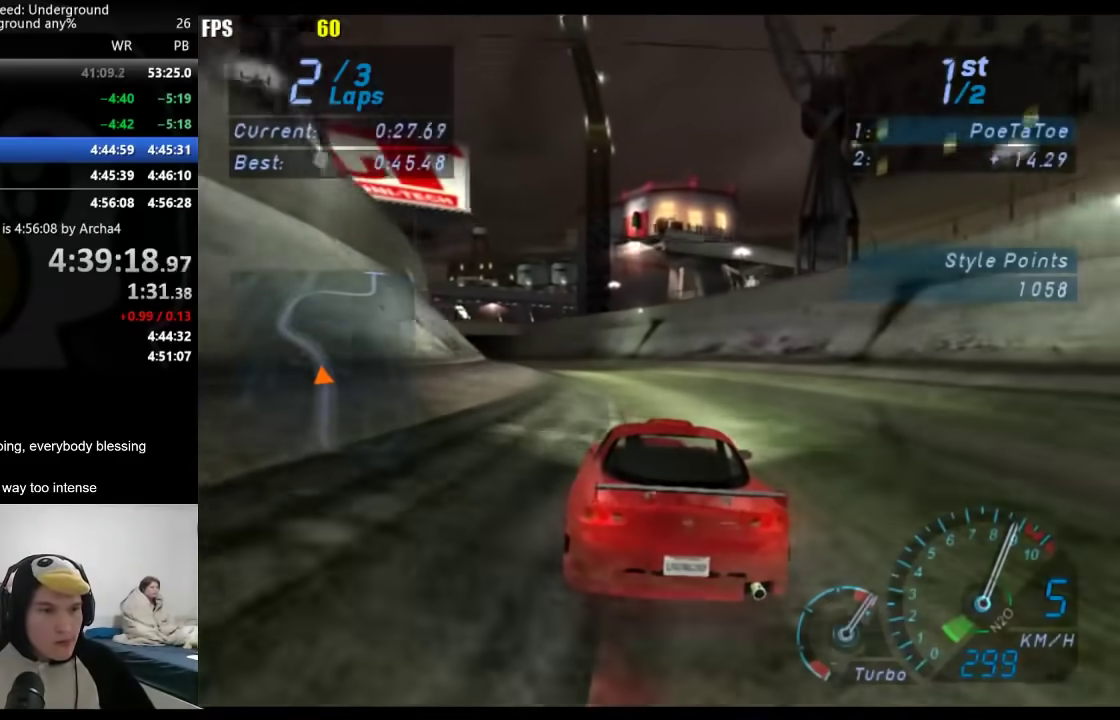
{"buttons": [], "left_stick": "down-left", "right_stick": "center", "events": []}
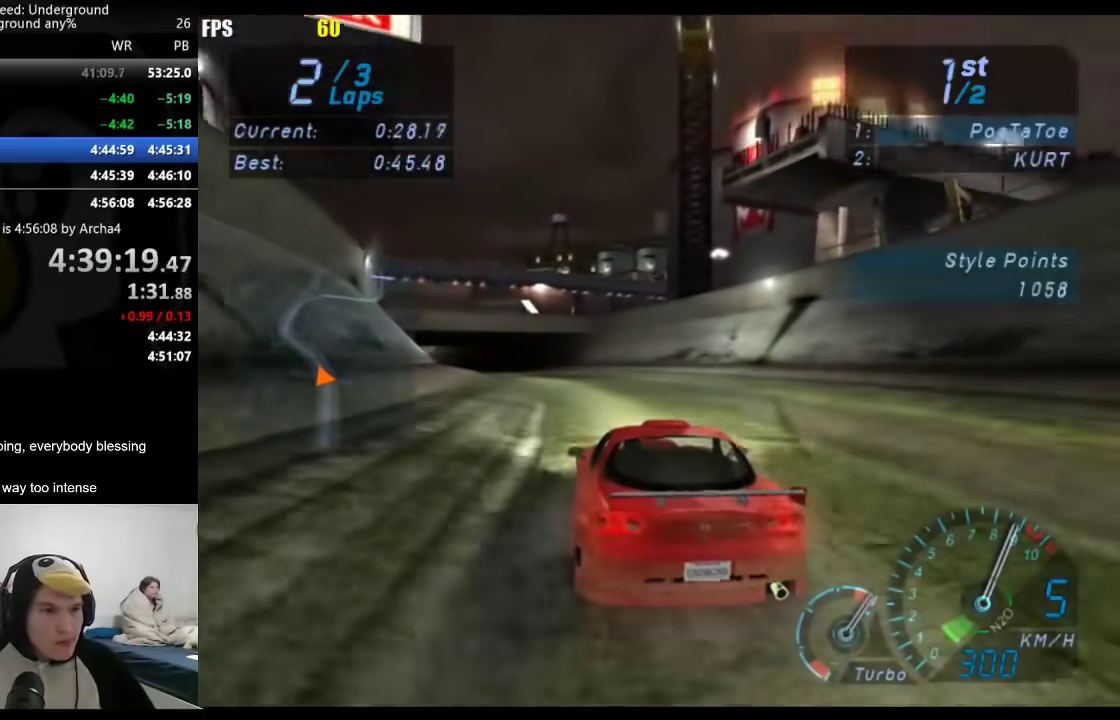
{"buttons": [], "left_stick": "down-left", "right_stick": "center", "events": []}
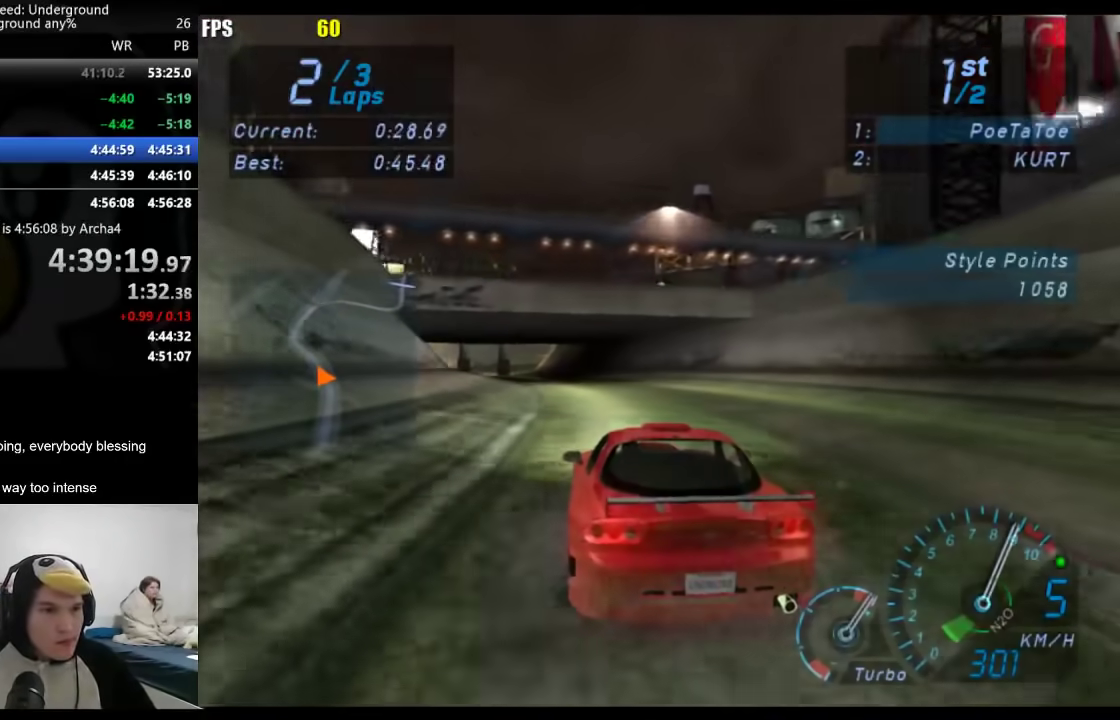
{"buttons": [], "left_stick": "center", "right_stick": "center", "events": [[233, "left_stick", "center"], [333, "left_stick", "down-left"], [500, "left_stick", "center"]]}
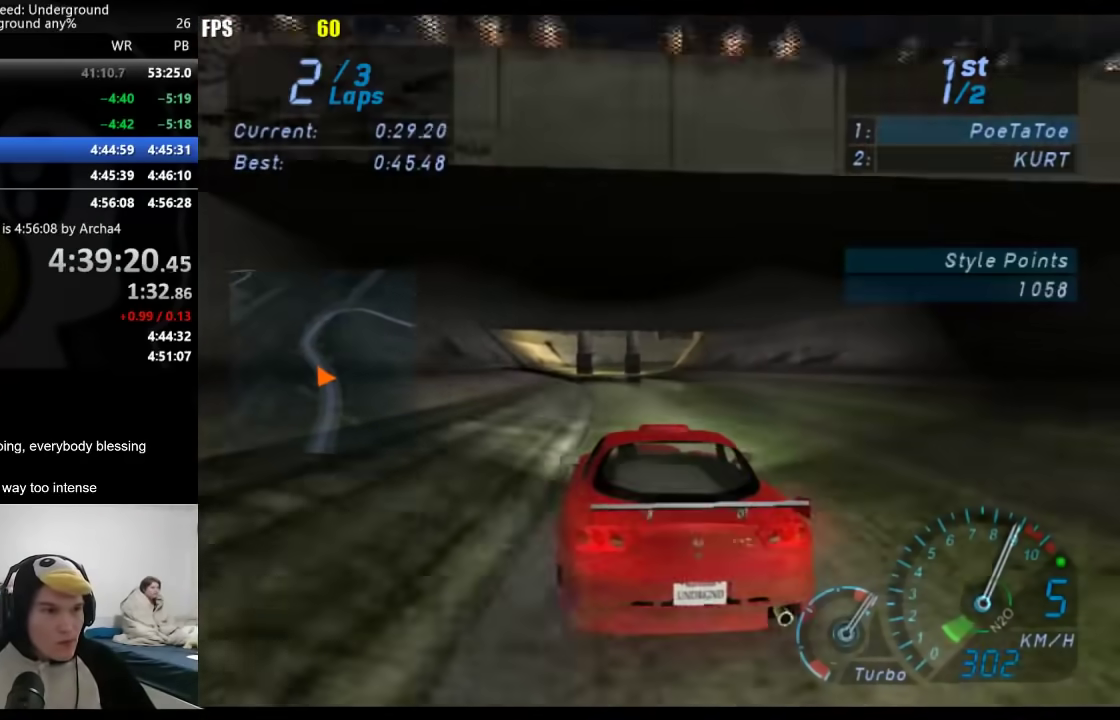
{"buttons": [], "left_stick": "center", "right_stick": "center", "events": [[350, "left_stick", "down-left"], [450, "left_stick", "center"]]}
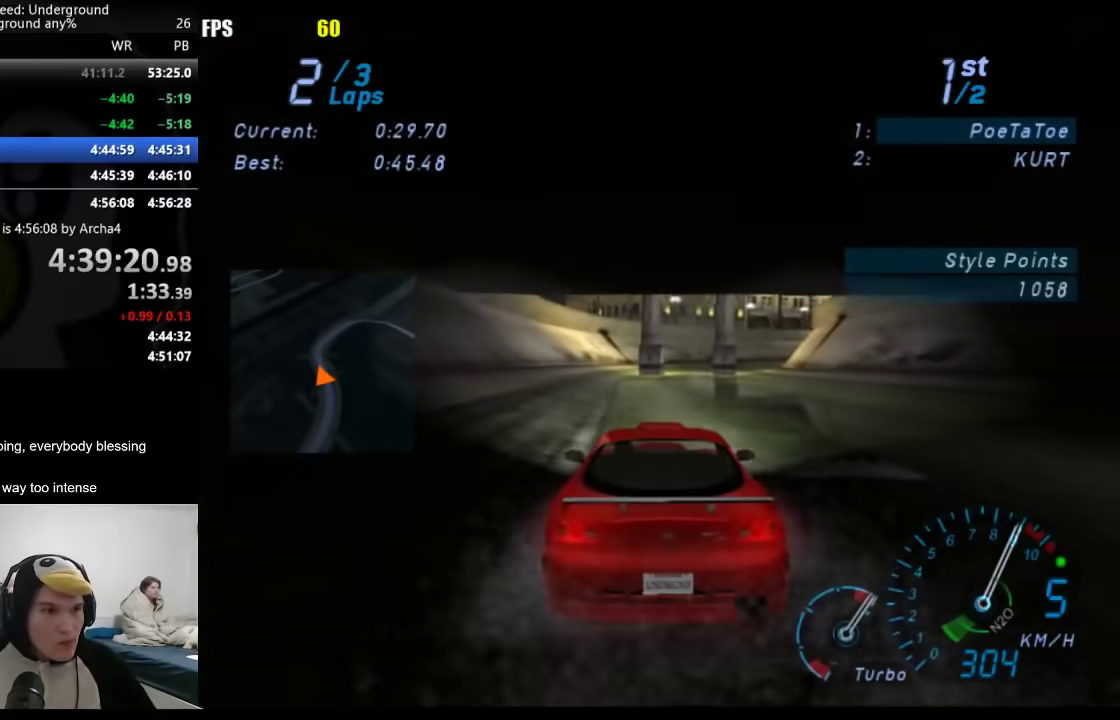
{"buttons": [], "left_stick": "right", "right_stick": "center", "events": [[233, "left_stick", "right"]]}
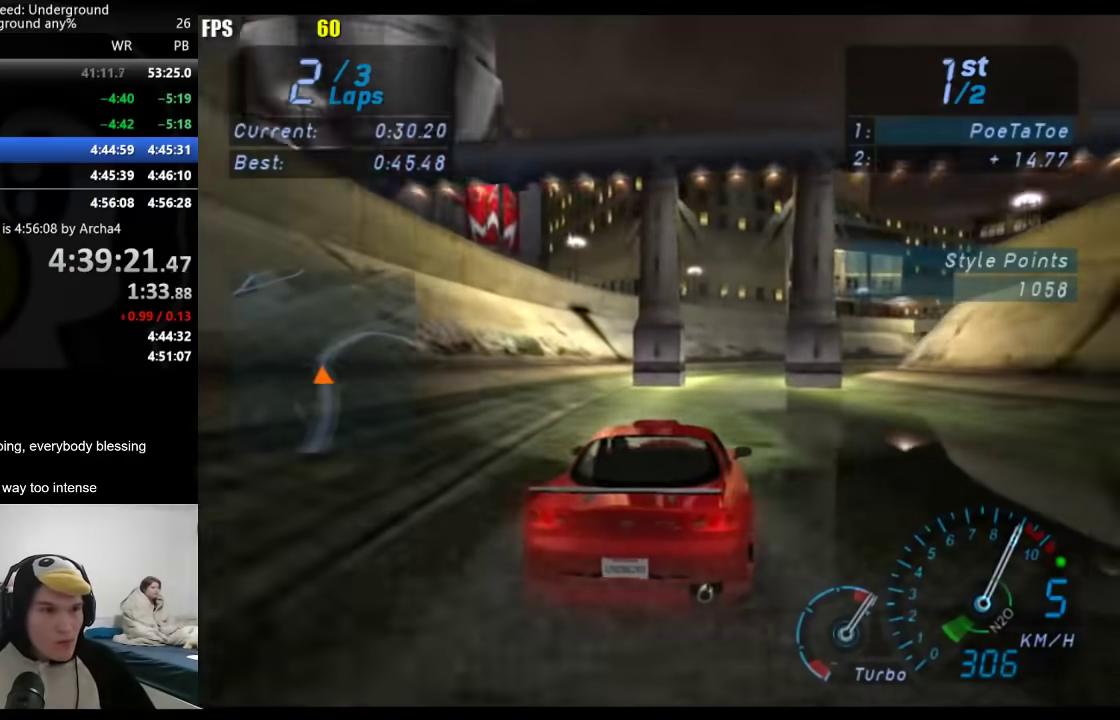
{"buttons": [], "left_stick": "right", "right_stick": "center", "events": []}
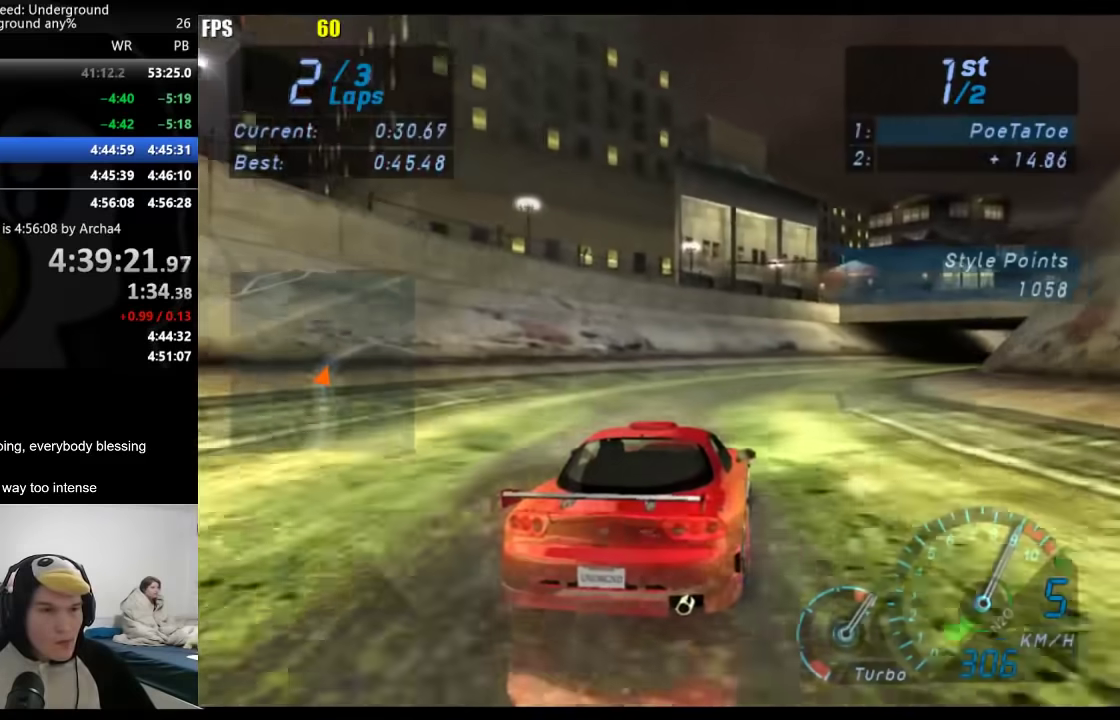
{"buttons": [], "left_stick": "right", "right_stick": "center", "events": []}
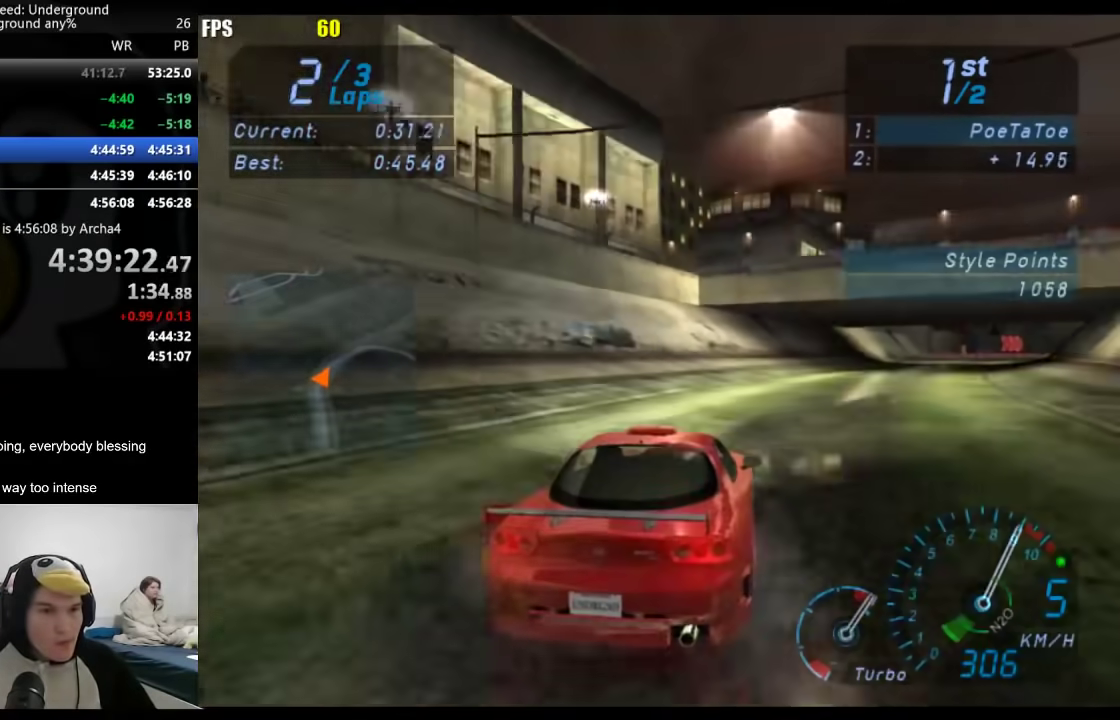
{"buttons": [], "left_stick": "center", "right_stick": "center", "events": [[433, "left_stick", "center"]]}
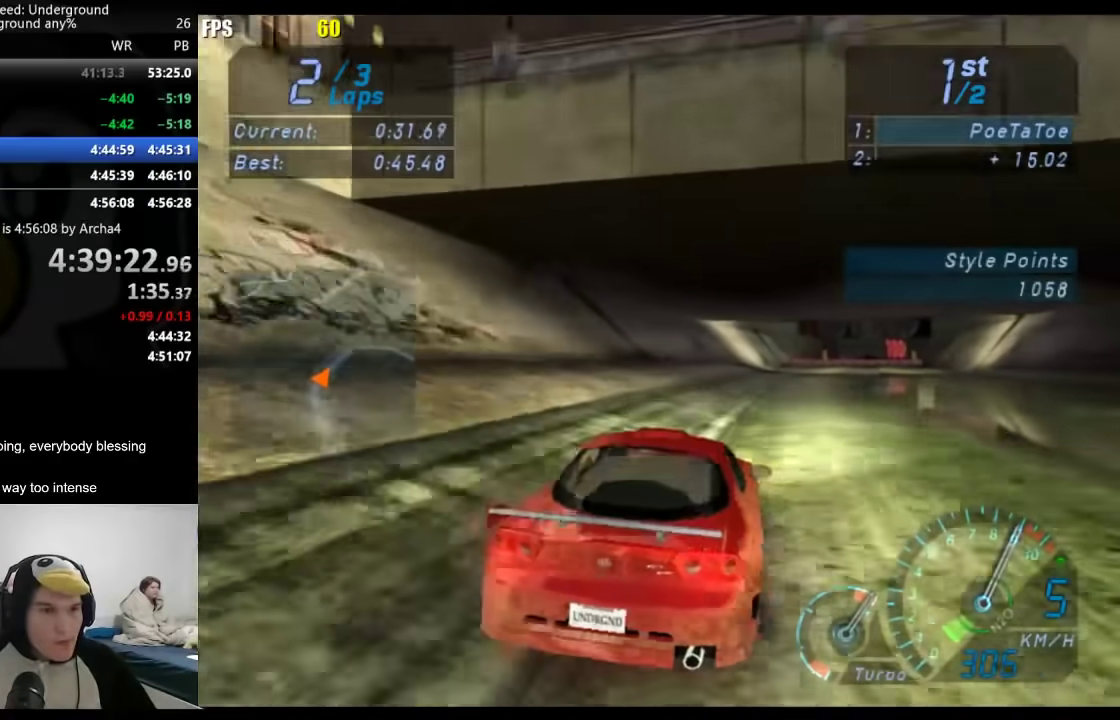
{"buttons": [], "left_stick": "center", "right_stick": "center", "events": [[67, "left_stick", "right"], [200, "left_stick", "center"], [317, "left_stick", "right"], [450, "left_stick", "center"]]}
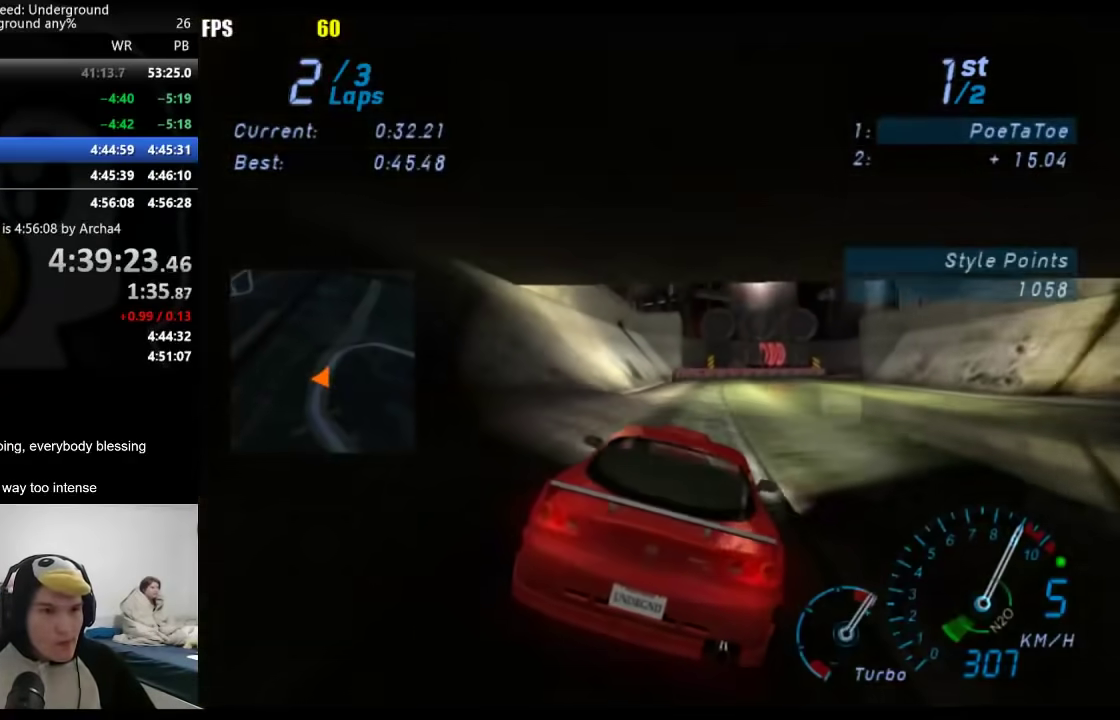
{"buttons": [], "left_stick": "center", "right_stick": "center", "events": [[67, "left_stick", "right"], [200, "left_stick", "center"], [333, "left_stick", "right"], [500, "left_stick", "center"]]}
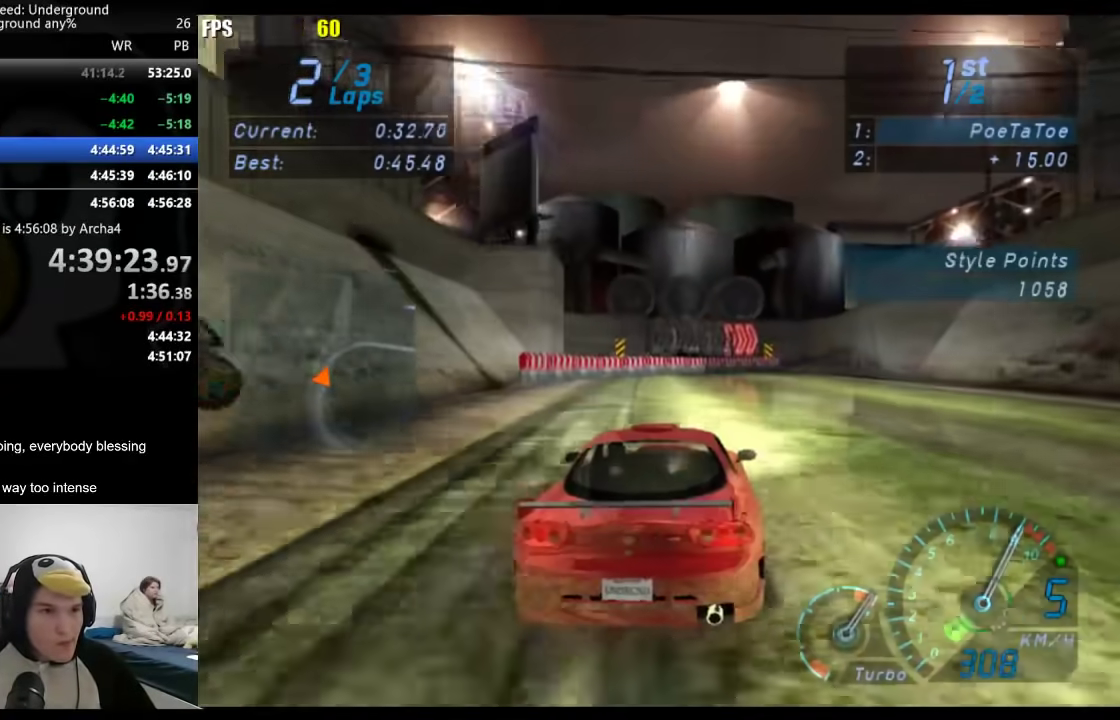
{"buttons": [], "left_stick": "right", "right_stick": "center", "events": [[83, "left_stick", "right"]]}
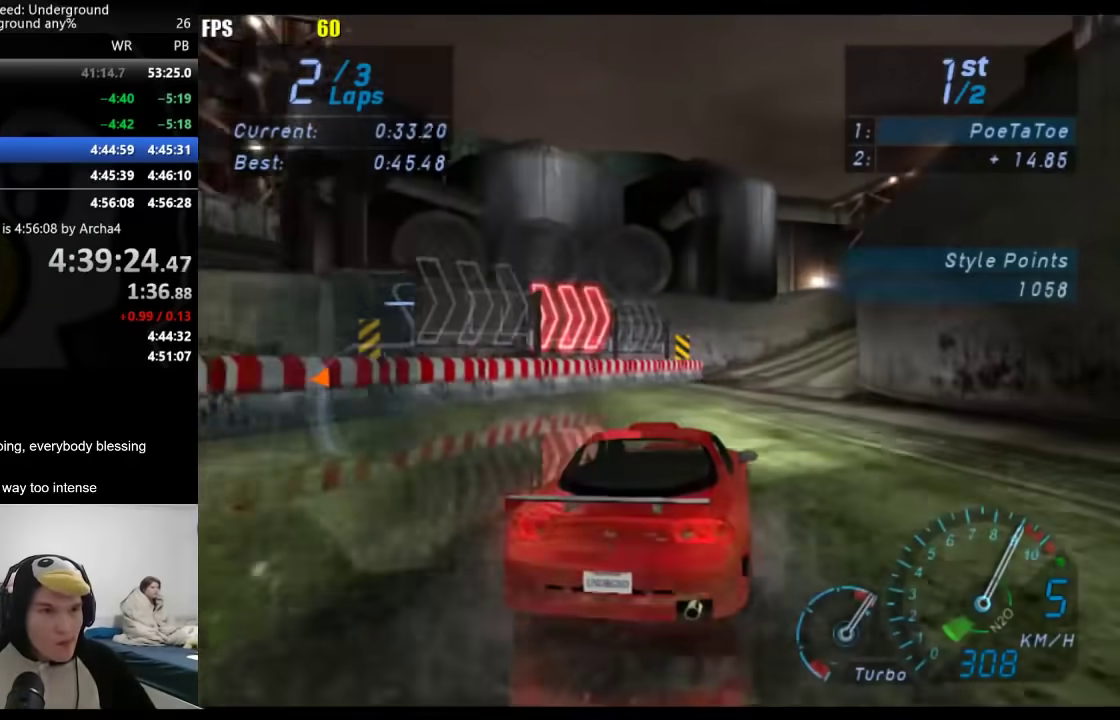
{"buttons": [], "left_stick": "right", "right_stick": "center", "events": [[183, "left_stick", "center"], [283, "left_stick", "right"]]}
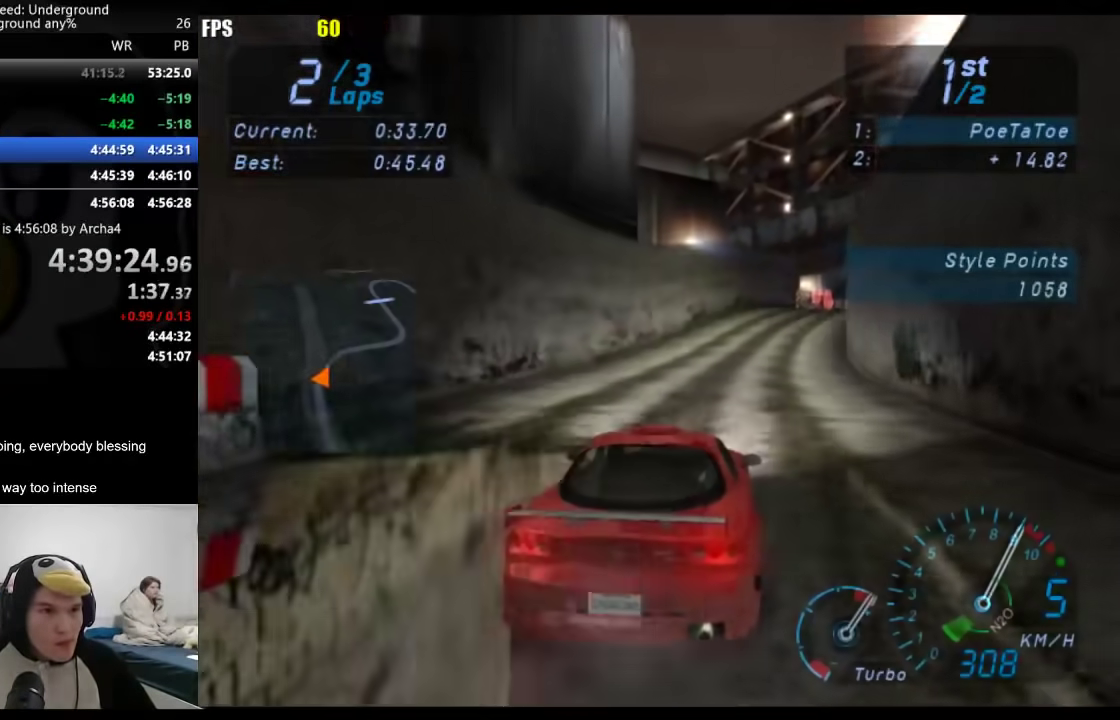
{"buttons": [], "left_stick": "center", "right_stick": "center", "events": [[500, "left_stick", "center"]]}
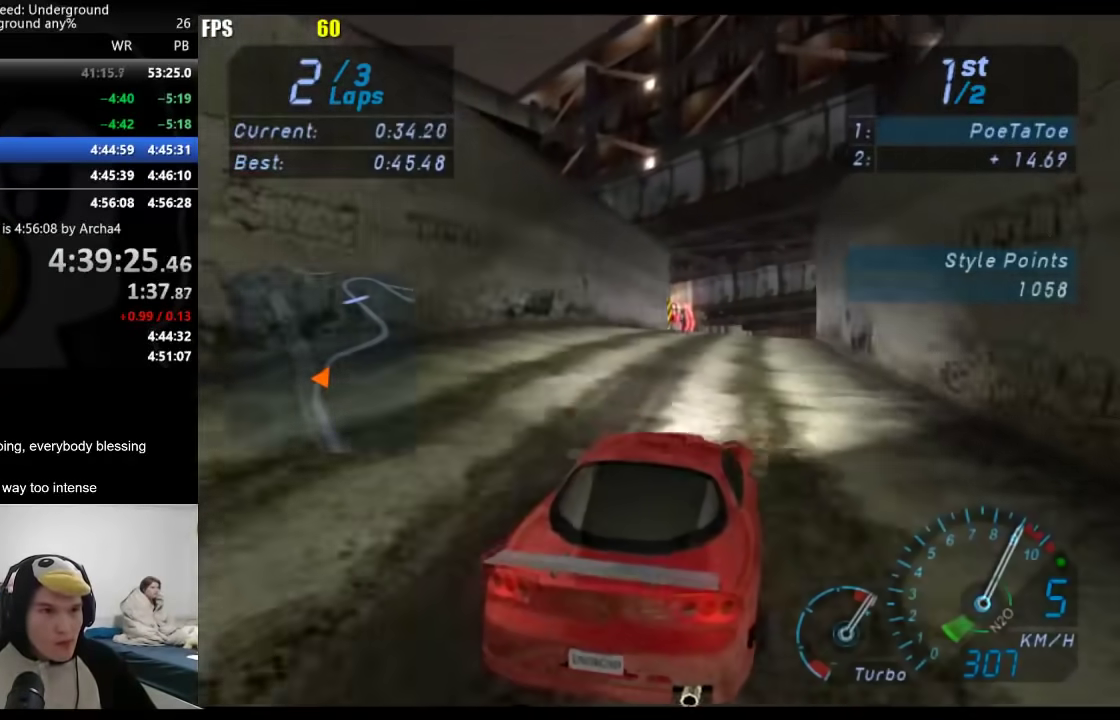
{"buttons": [], "left_stick": "right", "right_stick": "center", "events": [[50, "left_stick", "right"], [217, "left_stick", "center"], [350, "left_stick", "right"]]}
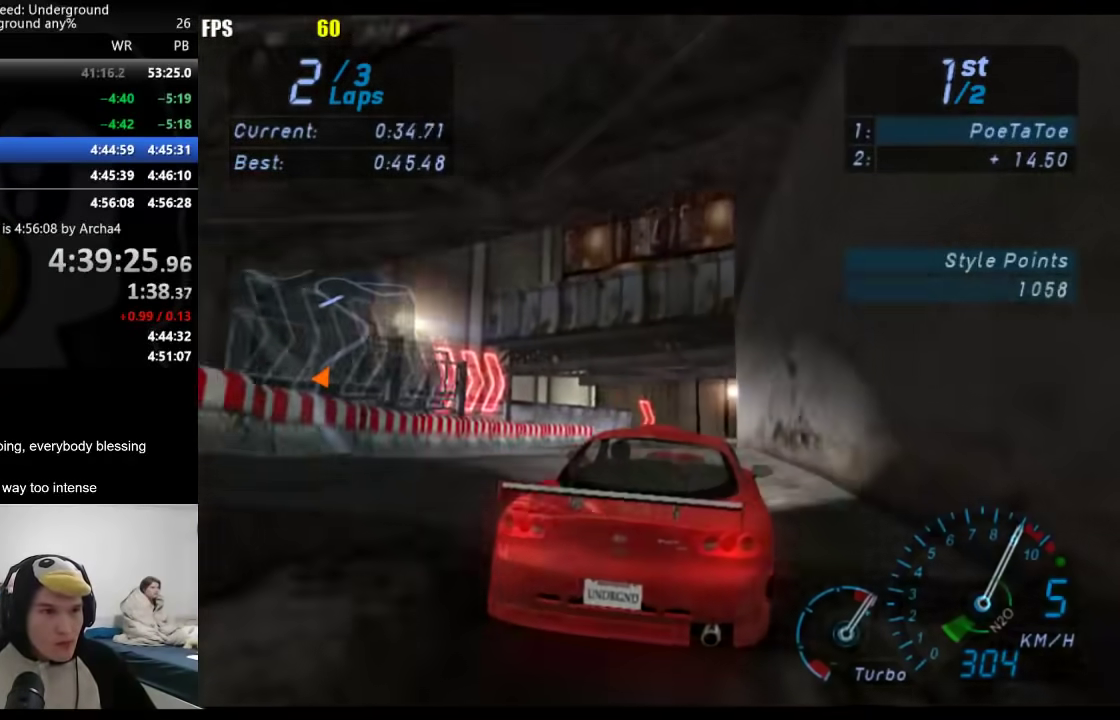
{"buttons": [], "left_stick": "right", "right_stick": "center", "events": []}
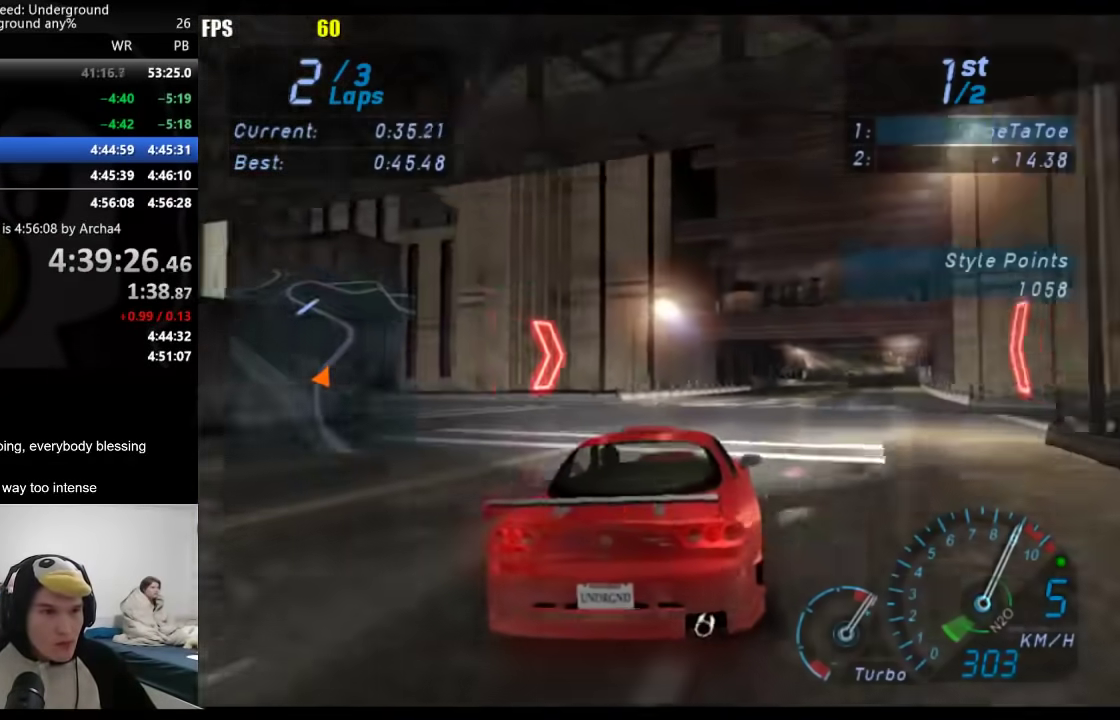
{"buttons": [], "left_stick": "right", "right_stick": "center", "events": []}
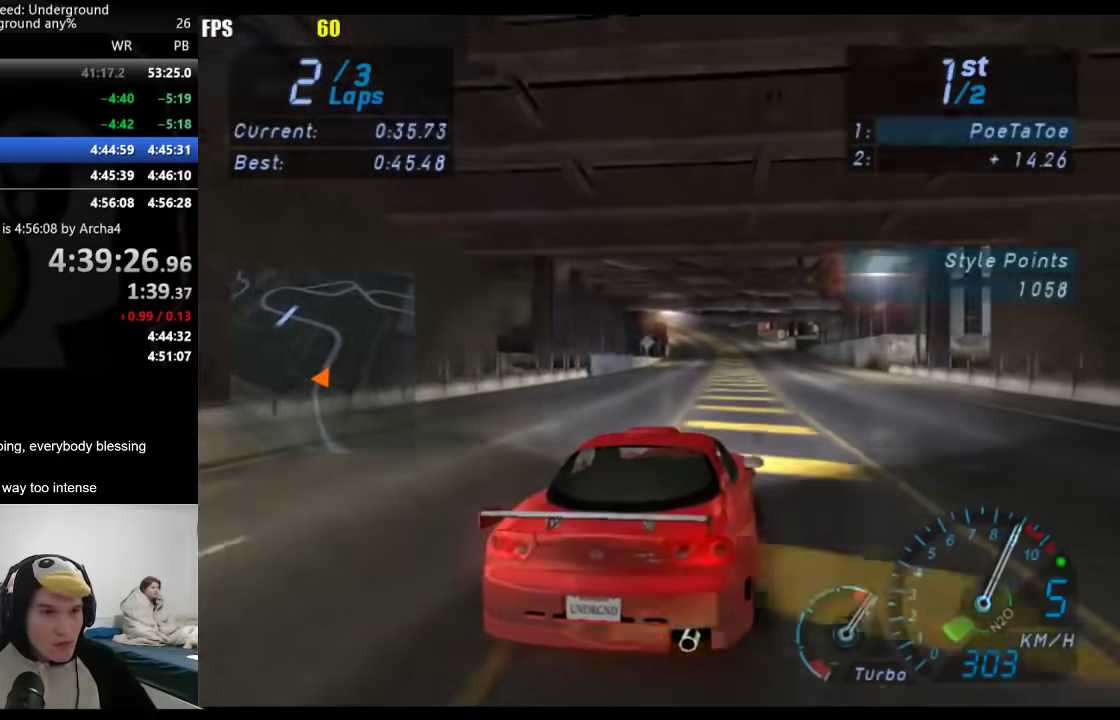
{"buttons": [], "left_stick": "center", "right_stick": "center", "events": [[100, "left_stick", "center"]]}
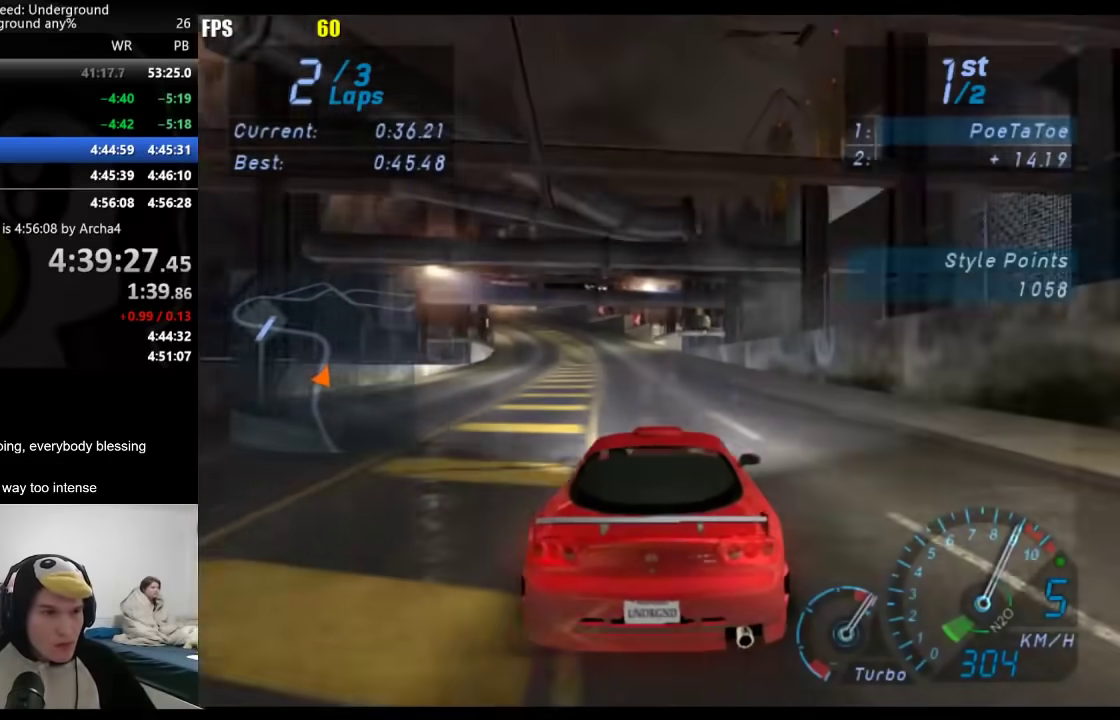
{"buttons": [], "left_stick": "down-left", "right_stick": "center", "events": [[200, "left_stick", "down-left"]]}
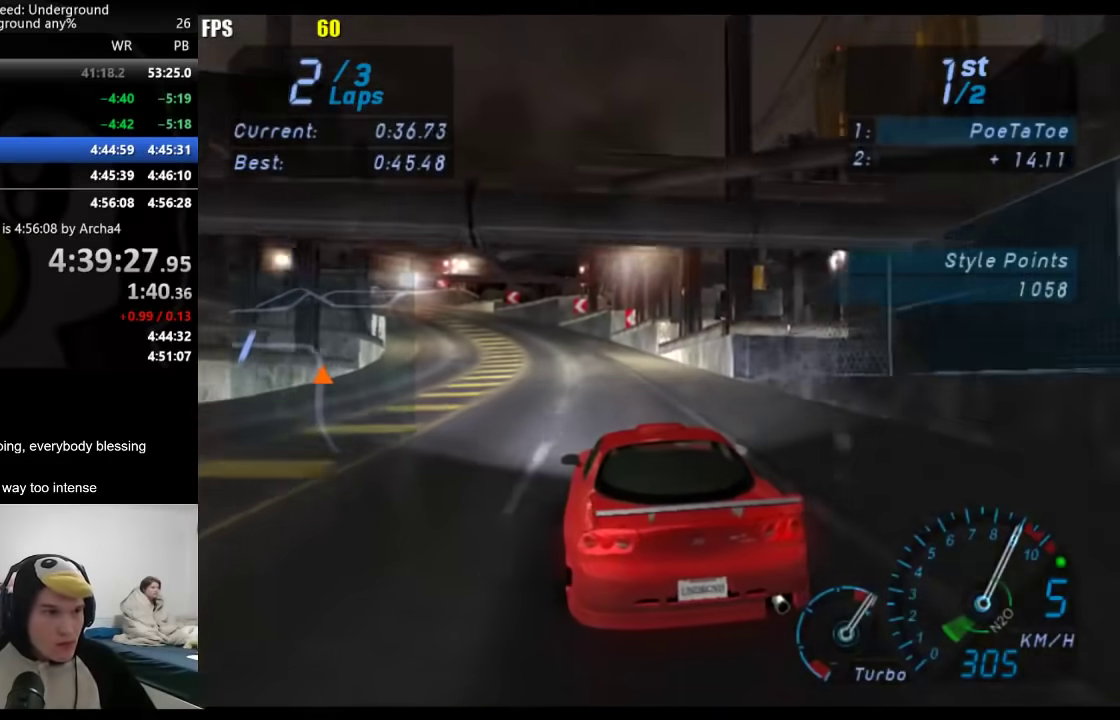
{"buttons": [], "left_stick": "down-left", "right_stick": "center", "events": [[167, "L2", "down"], [467, "L2", "up"]]}
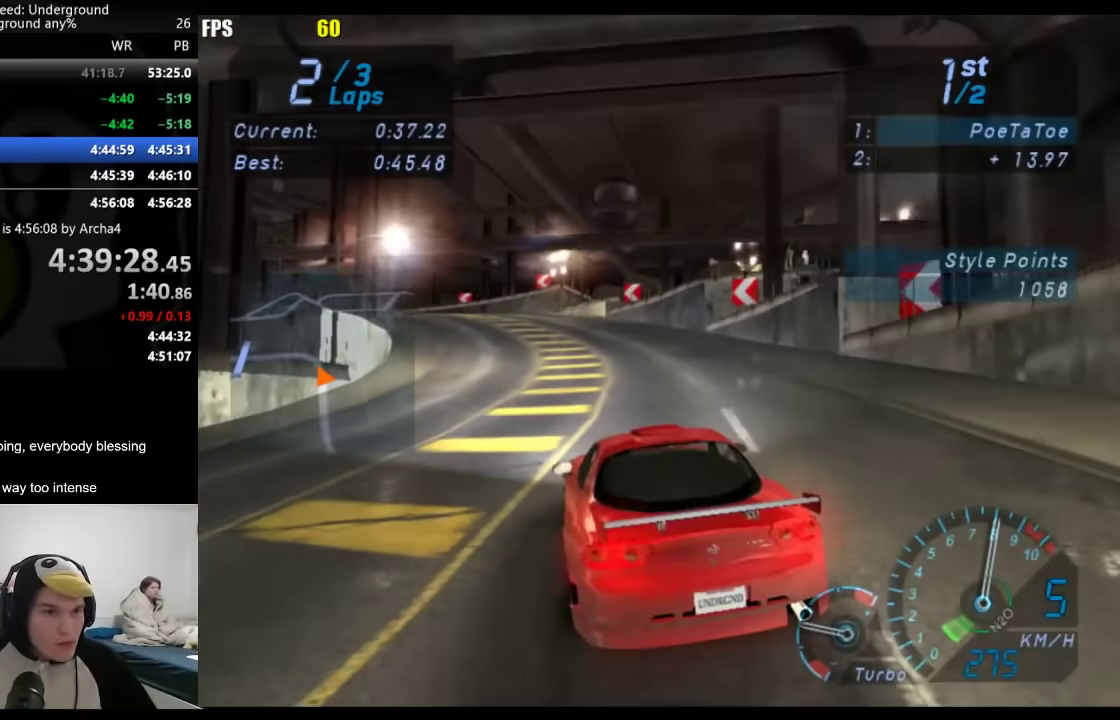
{"buttons": [], "left_stick": "down-left", "right_stick": "center", "events": []}
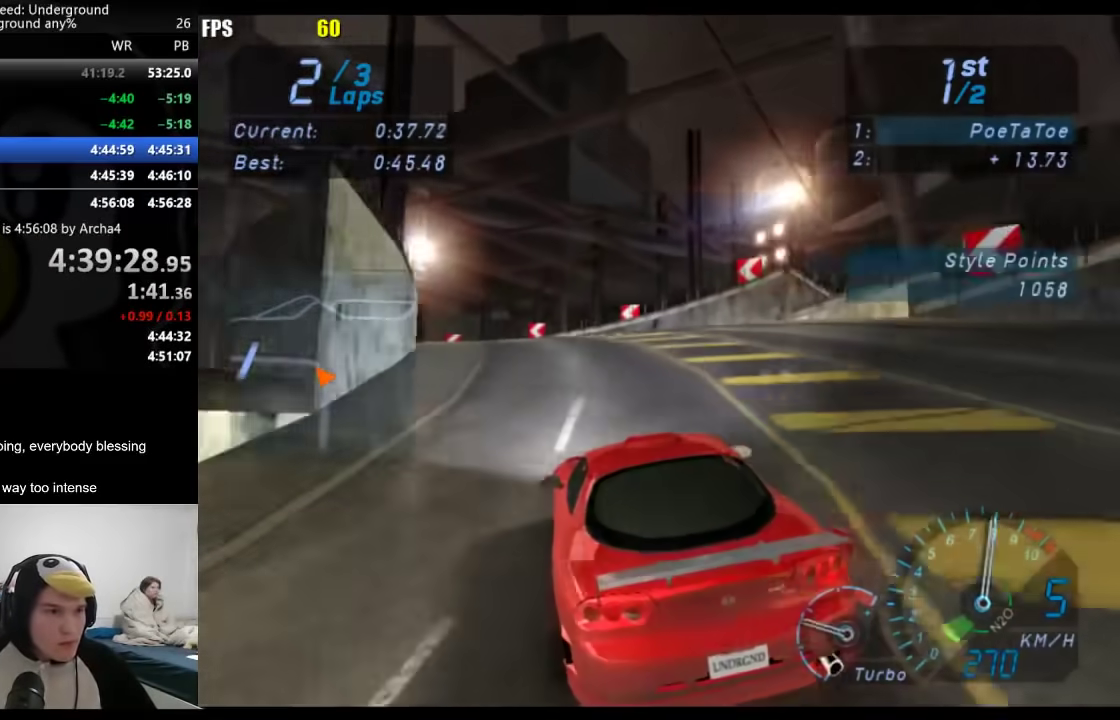
{"buttons": [], "left_stick": "down-left", "right_stick": "center", "events": []}
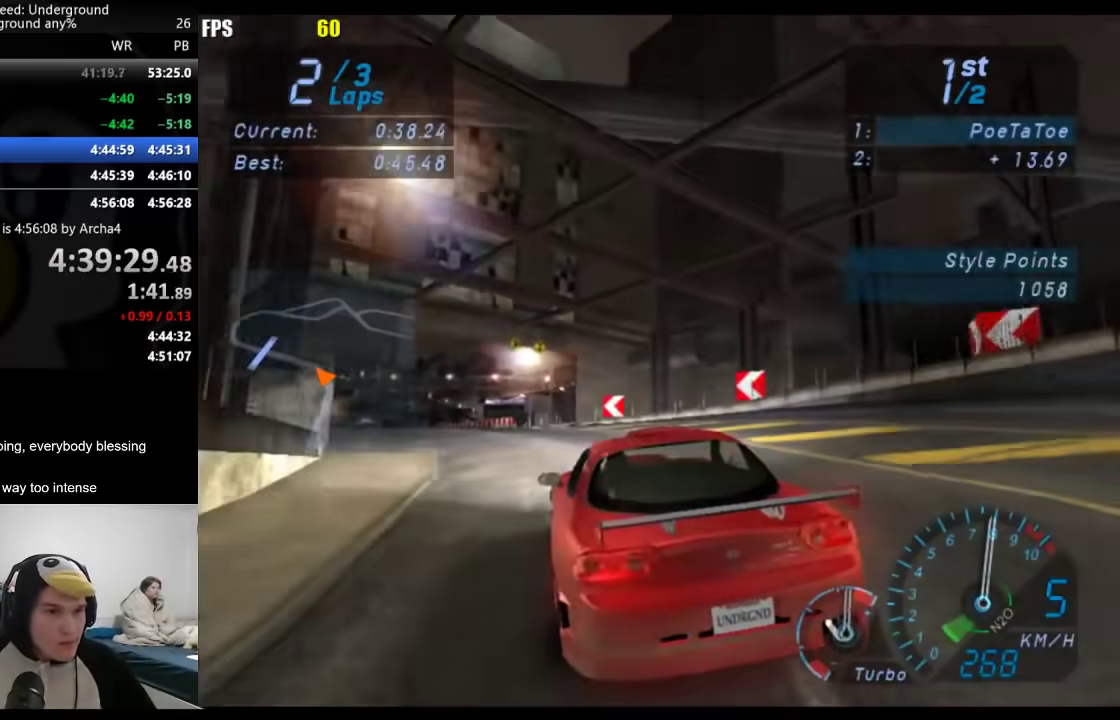
{"buttons": [], "left_stick": "down-left", "right_stick": "center", "events": []}
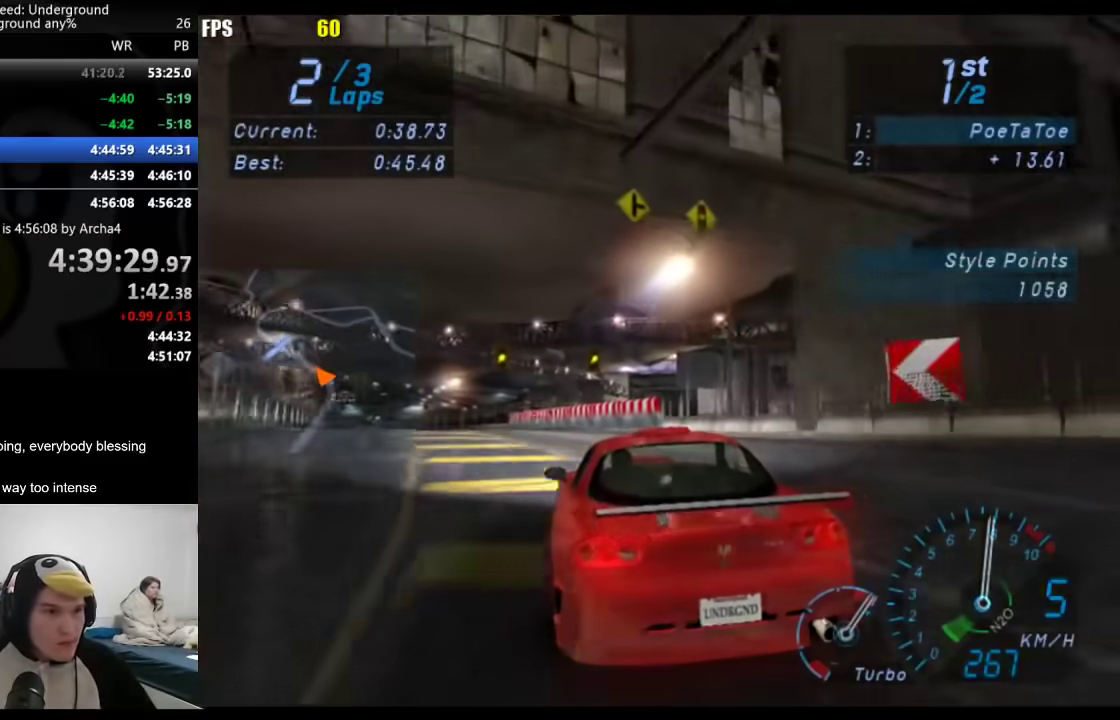
{"buttons": [], "left_stick": "down-left", "right_stick": "center", "events": [[167, "left_stick", "center"], [367, "left_stick", "down-left"]]}
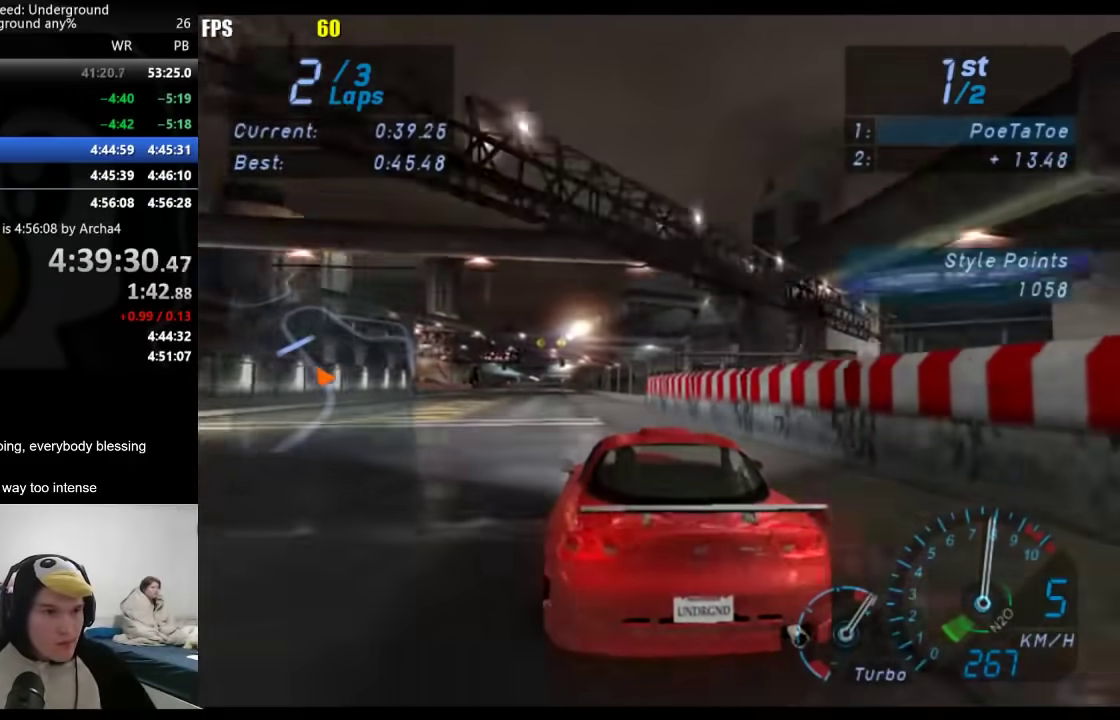
{"buttons": [], "left_stick": "center", "right_stick": "center", "events": [[33, "left_stick", "center"], [117, "left_stick", "down-left"], [267, "left_stick", "center"]]}
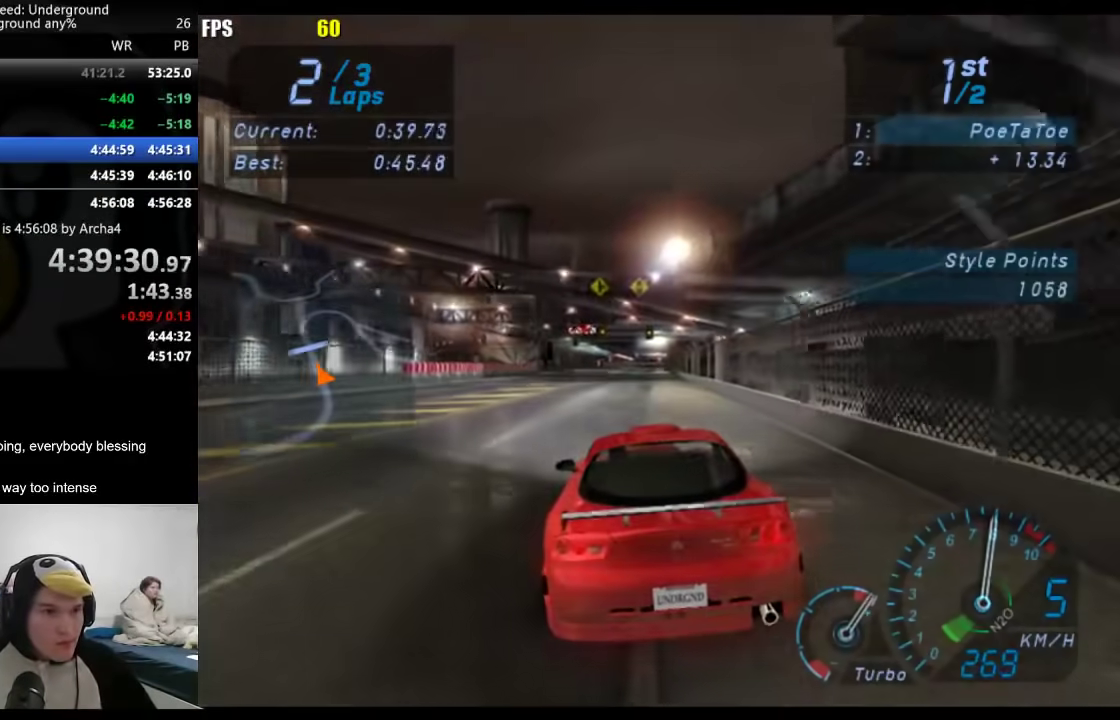
{"buttons": [], "left_stick": "center", "right_stick": "center", "events": []}
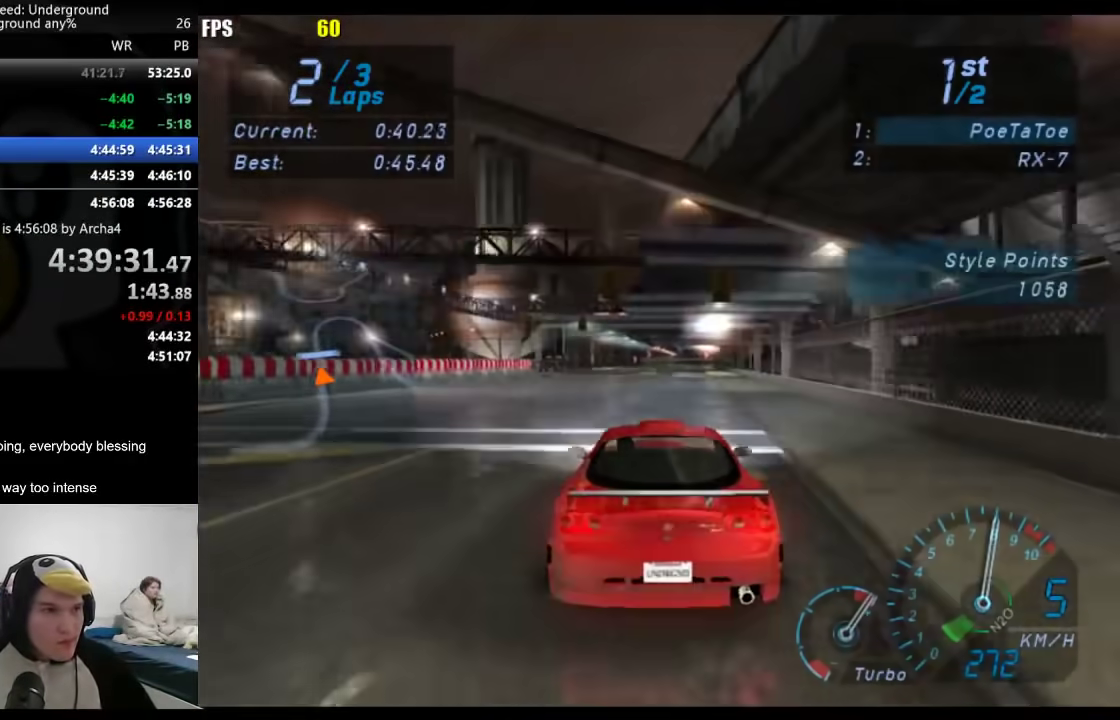
{"buttons": [], "left_stick": "center", "right_stick": "center", "events": [[183, "left_stick", "down-left"], [267, "left_stick", "center"]]}
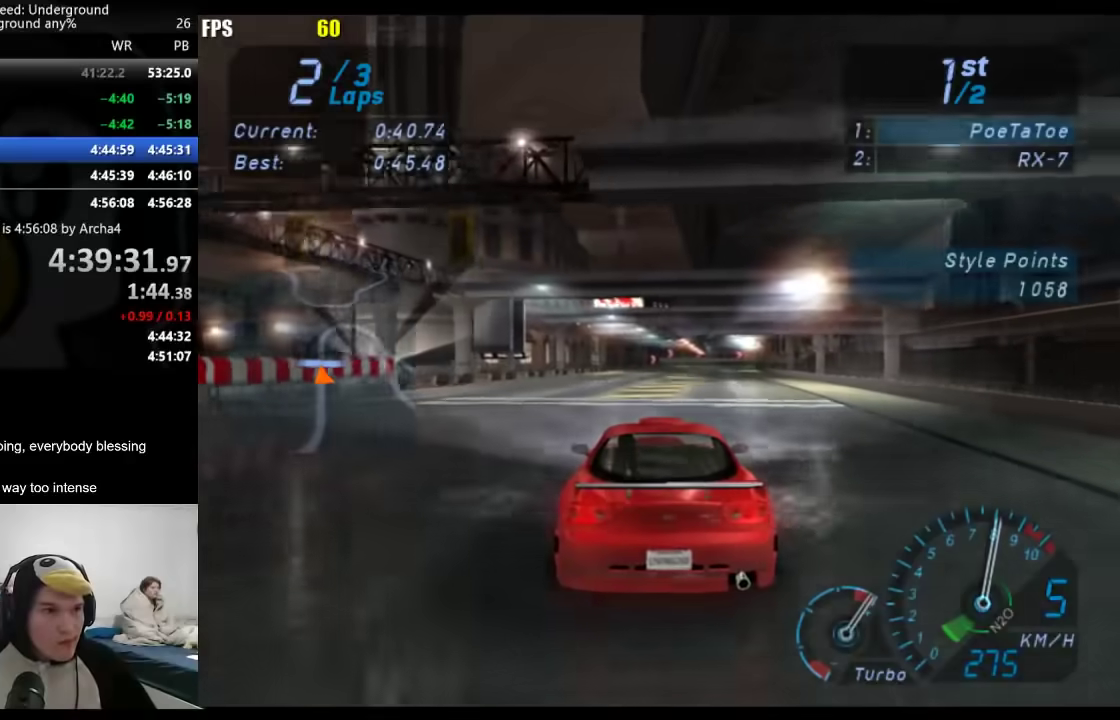
{"buttons": [], "left_stick": "center", "right_stick": "center", "events": []}
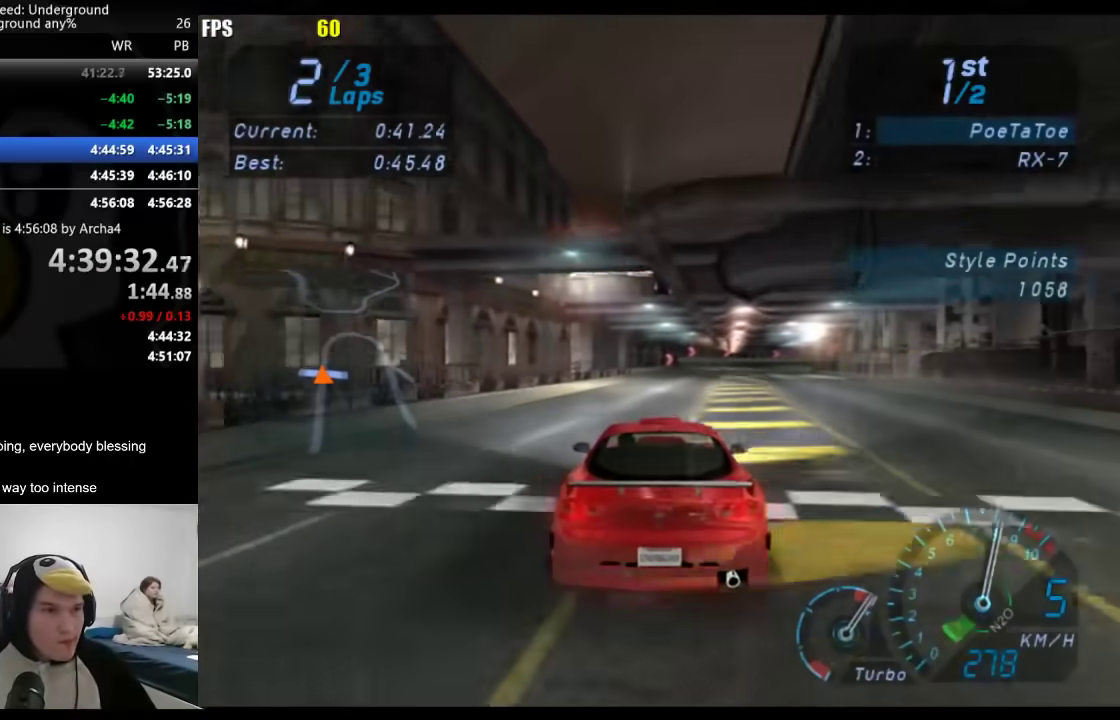
{"buttons": [], "left_stick": "right", "right_stick": "center", "events": [[133, "left_stick", "right"], [233, "left_stick", "center"], [467, "left_stick", "right"]]}